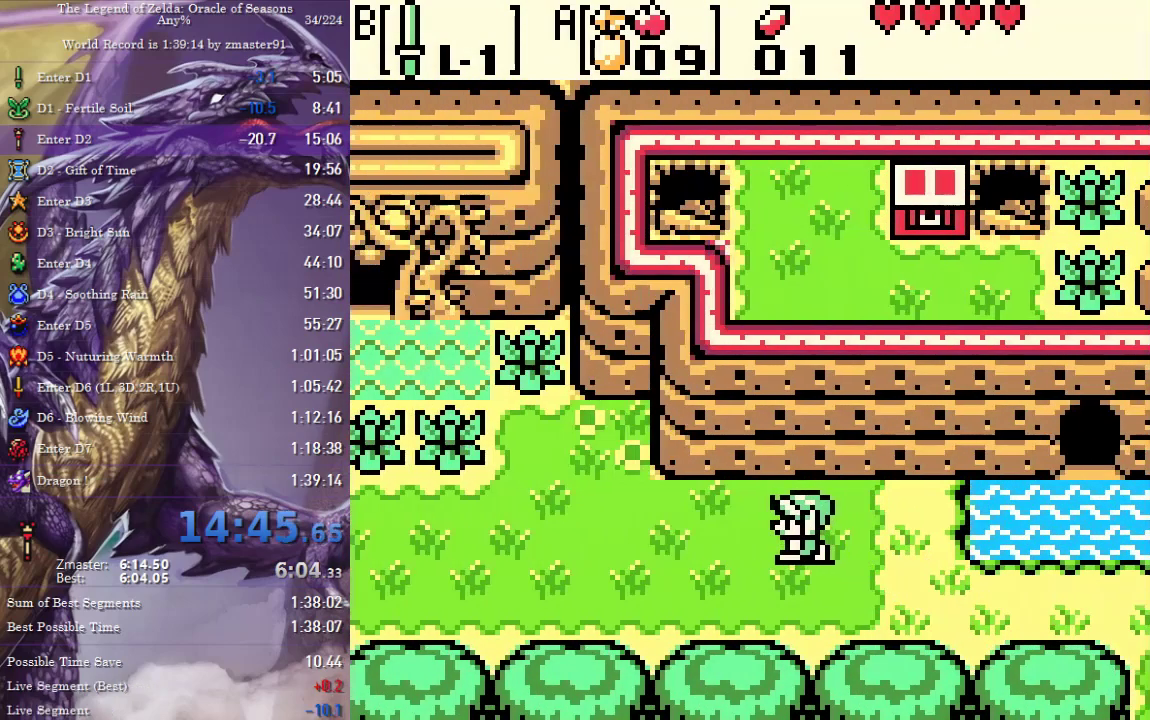
Gameplay with a controller (PlayStation layout); each line is a JSON object with the inputs held at the frame after it. "events" lists button and stick changes between this image and that frame as [ms after this image, input, new state], when the widget could be followed in between. Not read: CIRCLE CROSS L3 R3 SQUARE TRIANGLE other_buttons.
{"buttons": ["DPAD_LEFT"], "events": []}
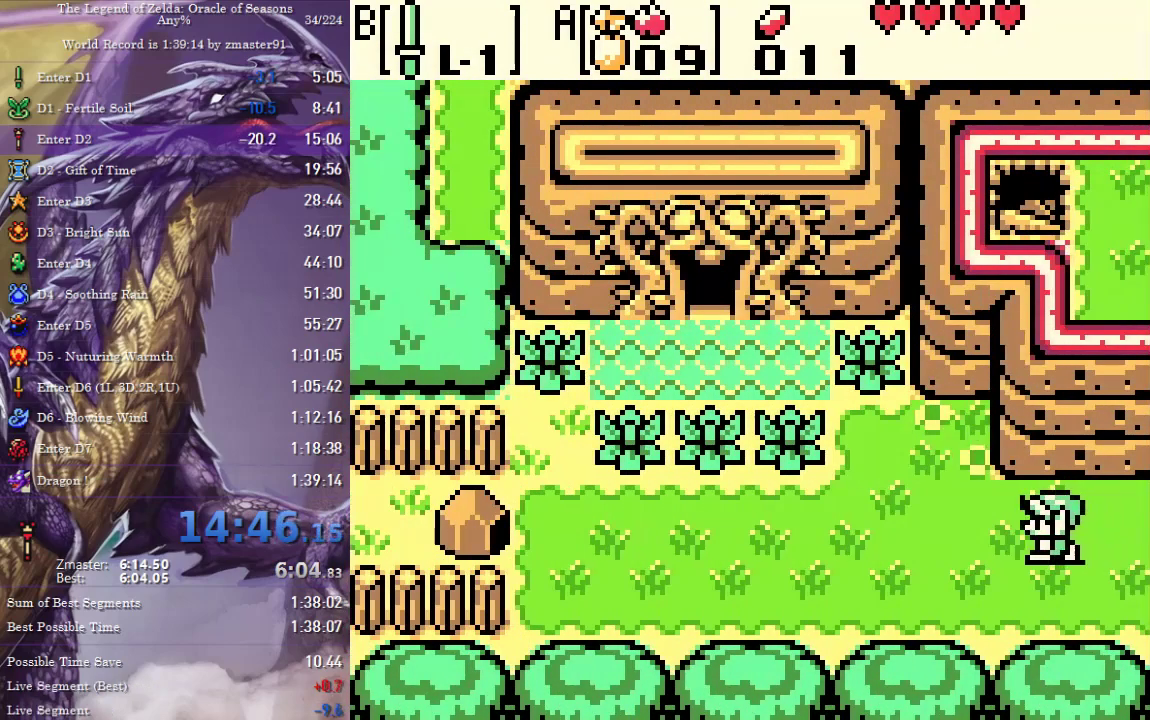
{"buttons": ["DPAD_UP", "DPAD_LEFT"], "events": [[133, "DPAD_UP", "down"]]}
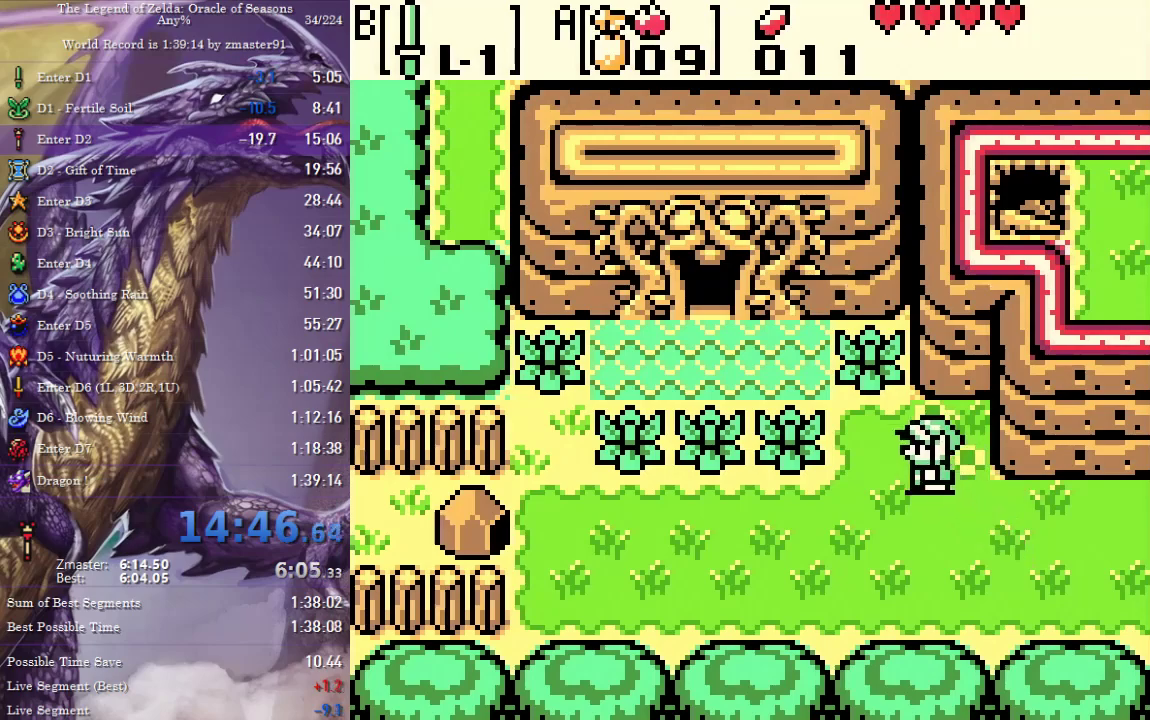
{"buttons": ["DPAD_LEFT"], "events": [[200, "DPAD_UP", "up"]]}
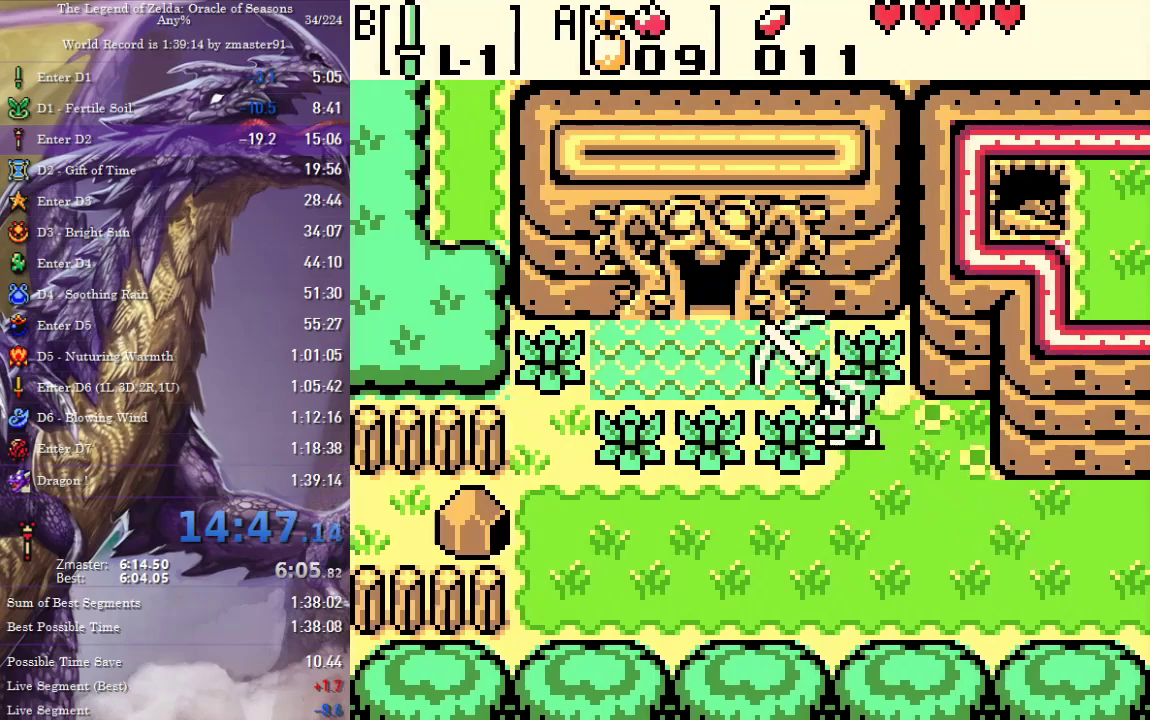
{"buttons": ["DPAD_UP", "DPAD_LEFT"], "events": [[217, "DPAD_UP", "down"]]}
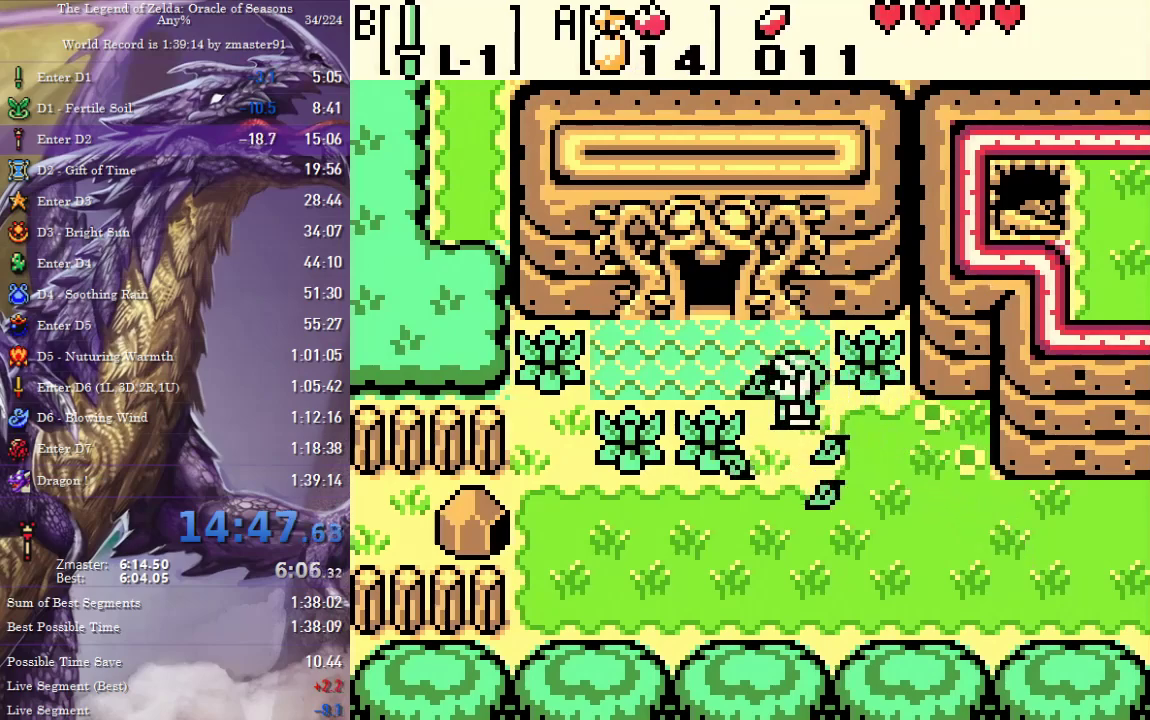
{"buttons": ["DPAD_UP", "DPAD_LEFT"], "events": []}
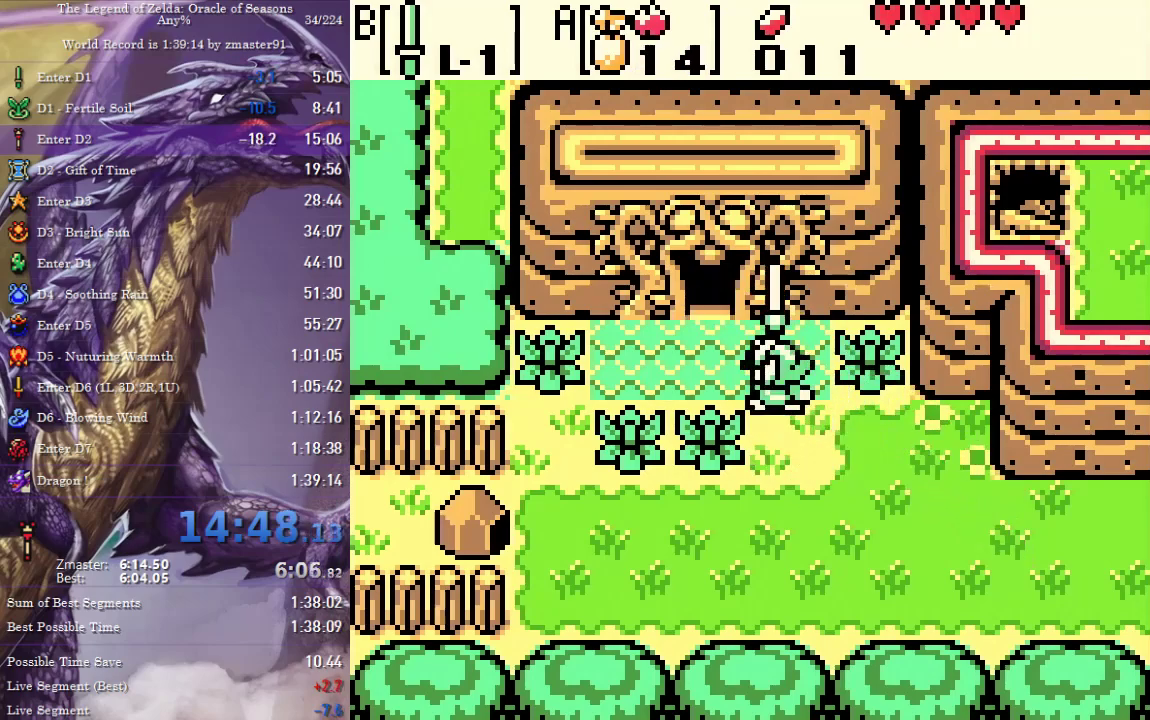
{"buttons": ["DPAD_UP"], "events": [[500, "DPAD_LEFT", "up"]]}
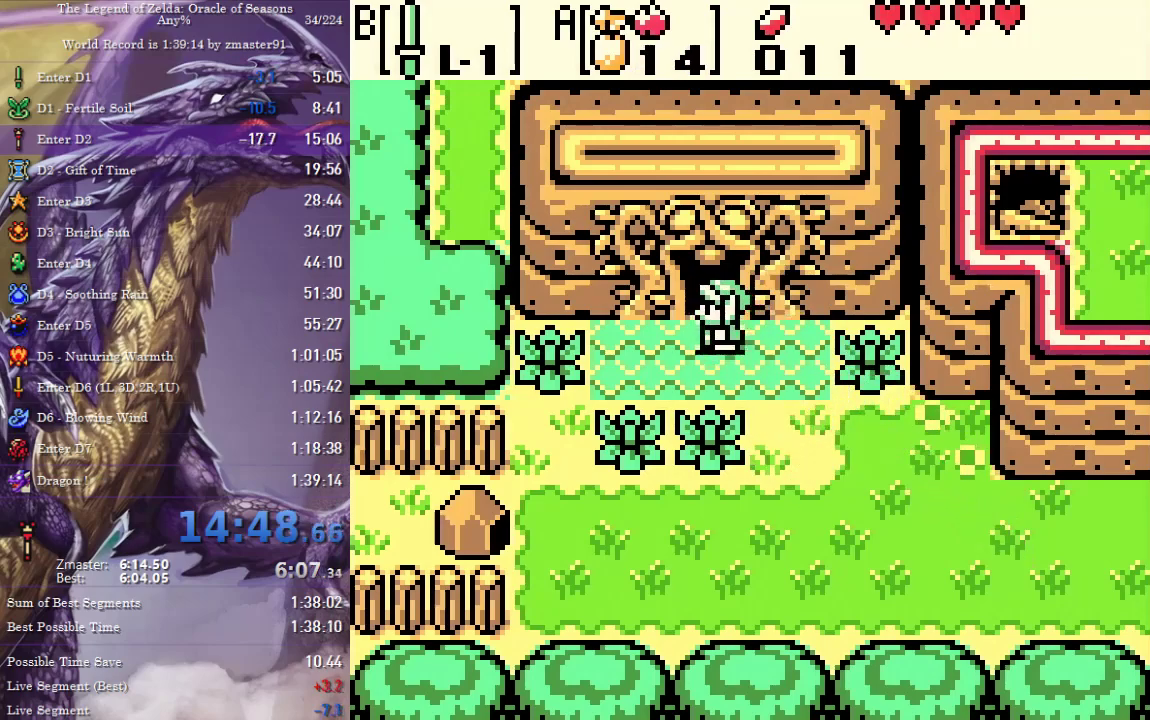
{"buttons": ["DPAD_UP"], "events": []}
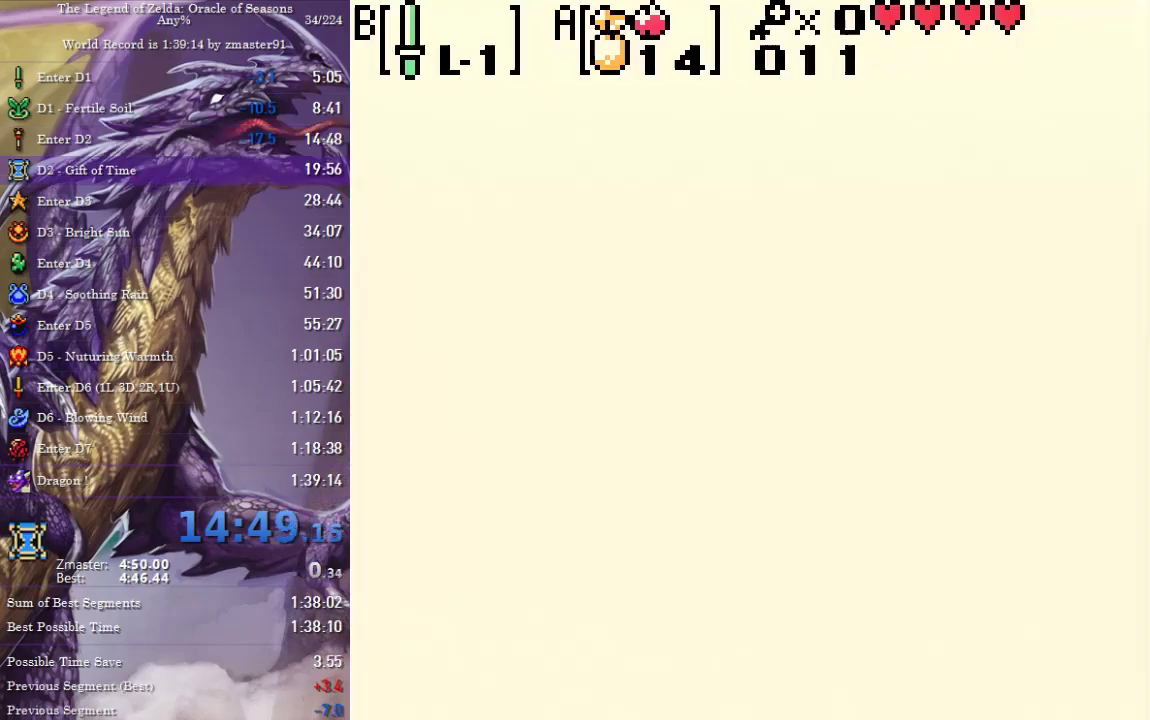
{"buttons": ["DPAD_UP"], "events": []}